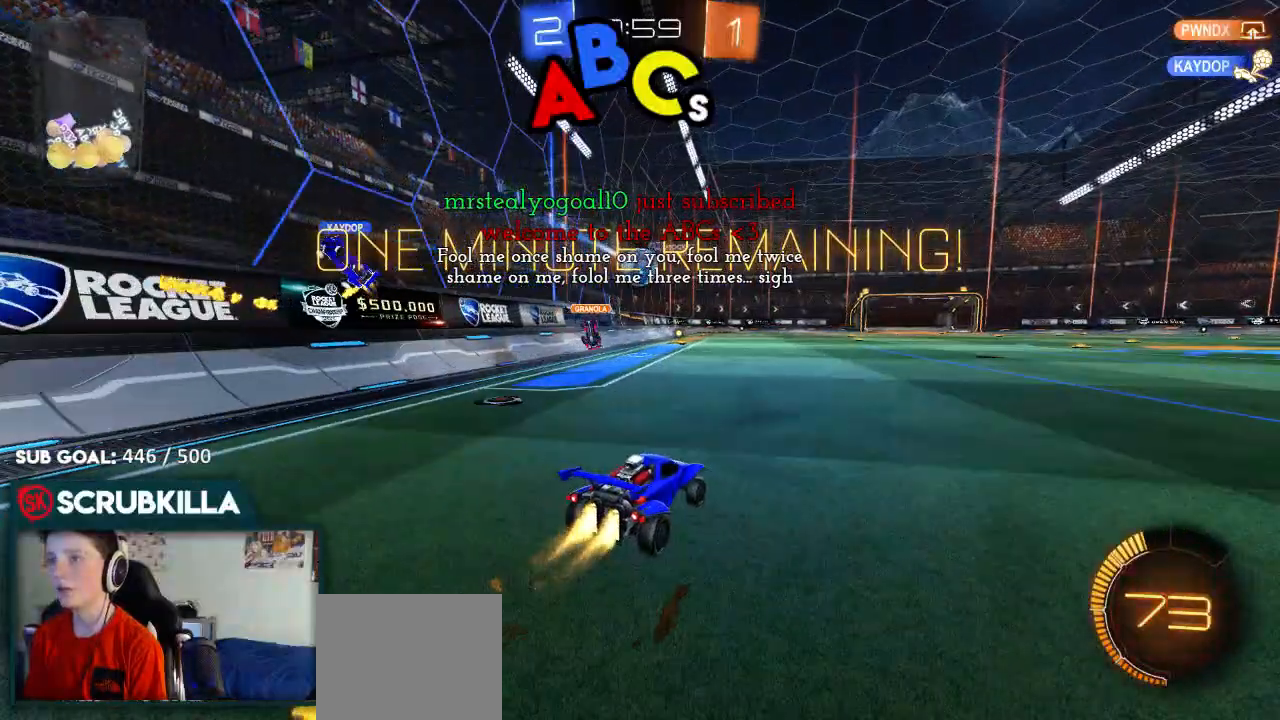
Gameplay with a controller (Xbox layout); each line is a JSON object with the inputs held at the frame after it (dt_ms = milliseconds from this image to that frame). "events" lists button and stick changes between this image and that frame as [ms after this image, input, new state], when the widget could be followed in between.
{"dt_ms": 500, "buttons": ["B", "R2"], "left_stick": "center", "right_stick": "center", "events": [[67, "Y", "down"], [133, "left_stick", "down-left"], [200, "Y", "up"], [333, "Y", "down"], [400, "Y", "up"], [400, "left_stick", "center"]]}
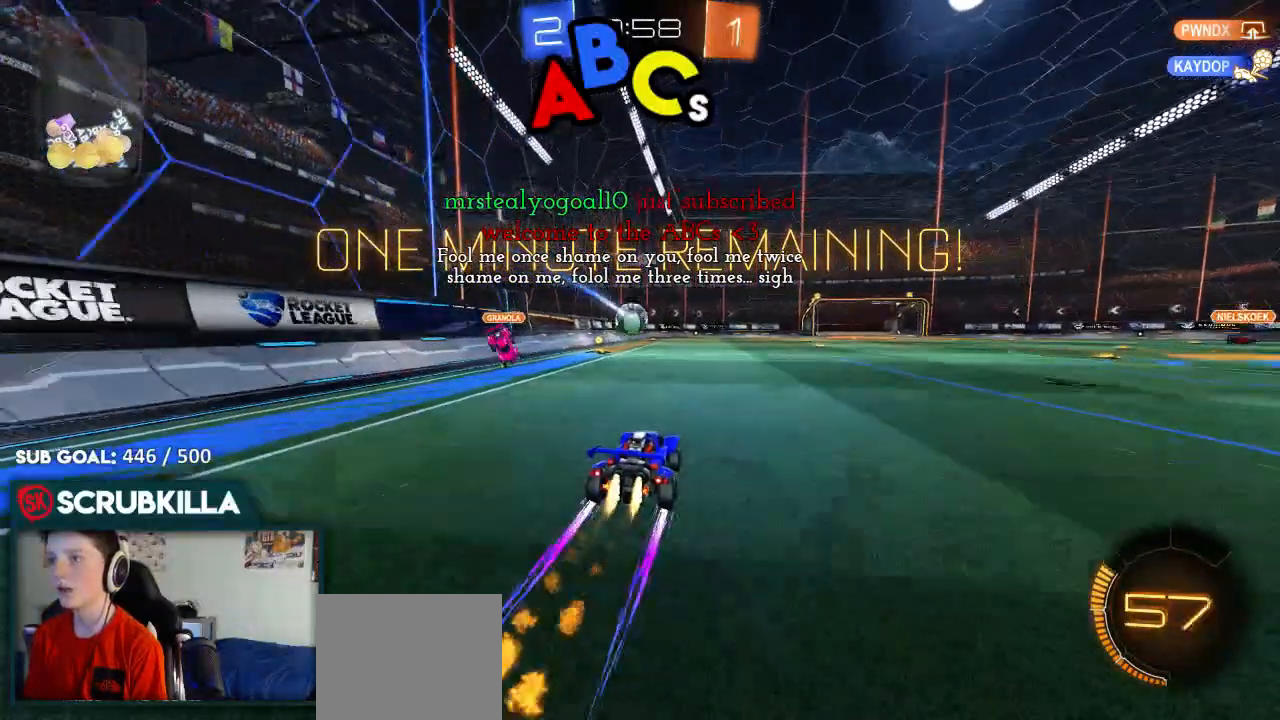
{"dt_ms": 500, "buttons": ["B", "R2"], "left_stick": "center", "right_stick": "center", "events": [[117, "B", "up"], [483, "B", "down"]]}
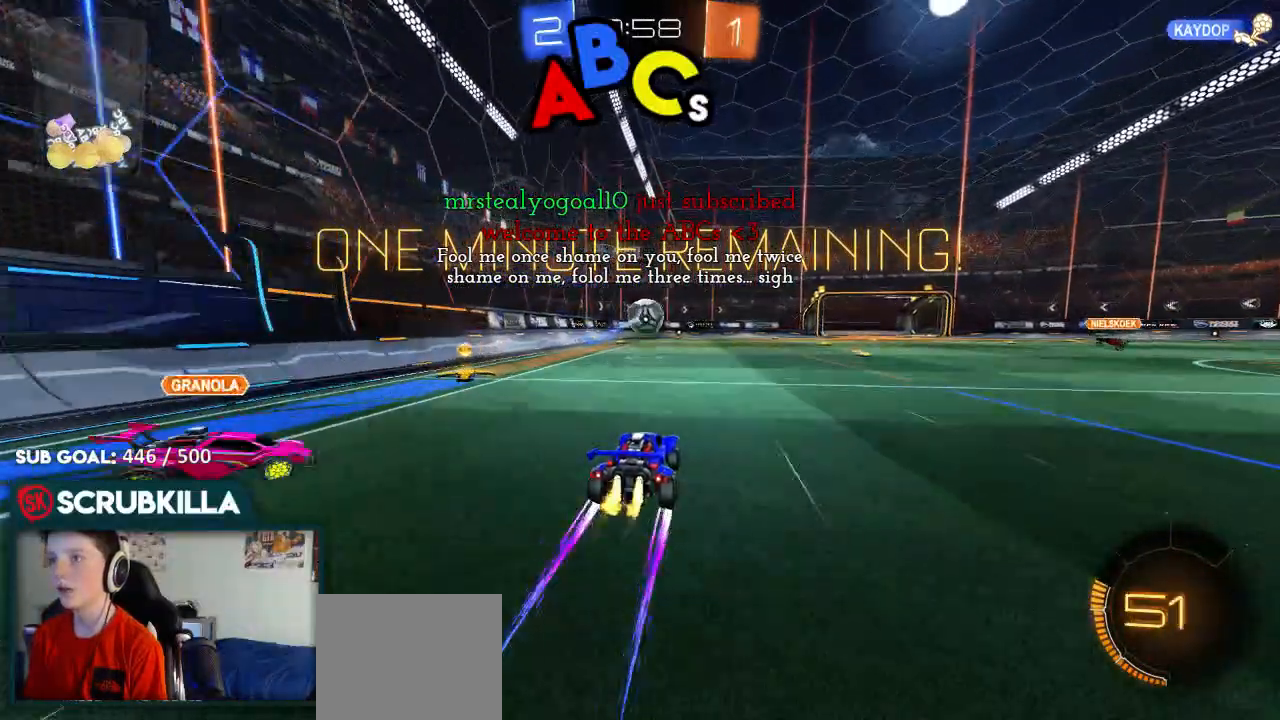
{"dt_ms": 500, "buttons": ["R2"], "left_stick": "center", "right_stick": "center", "events": [[133, "B", "up"]]}
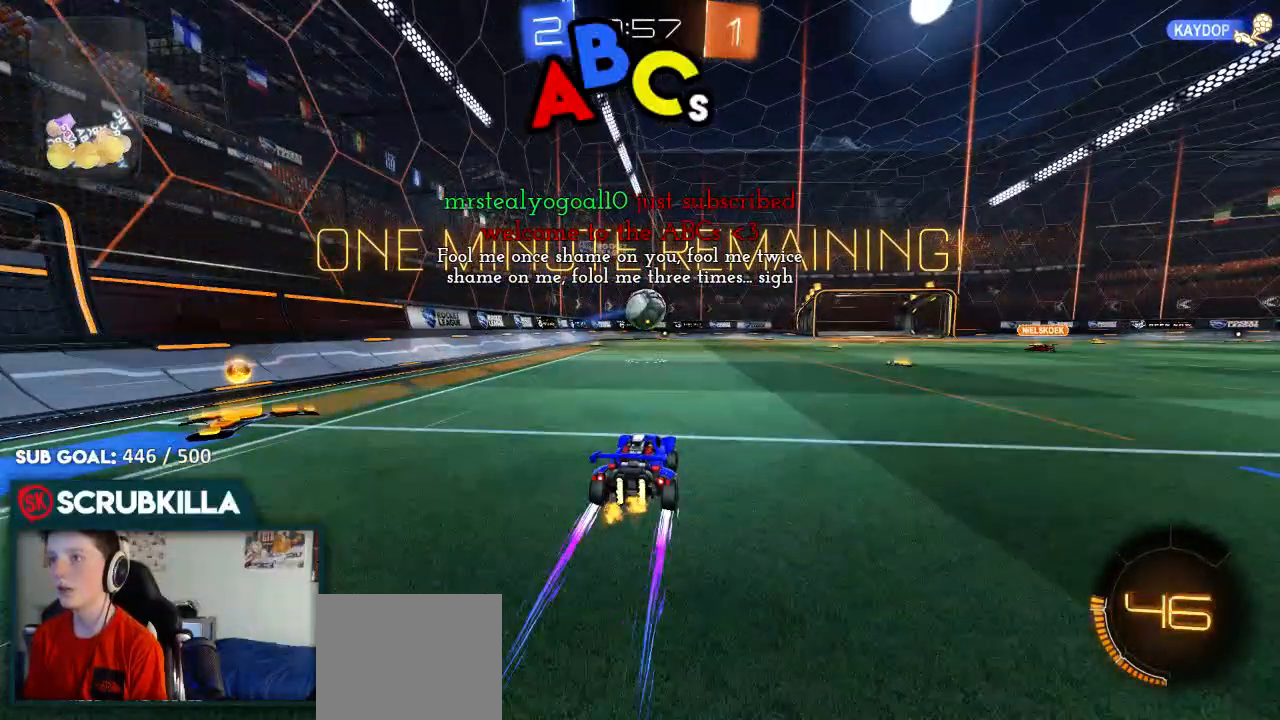
{"dt_ms": 500, "buttons": ["R2"], "left_stick": "center", "right_stick": "center", "events": []}
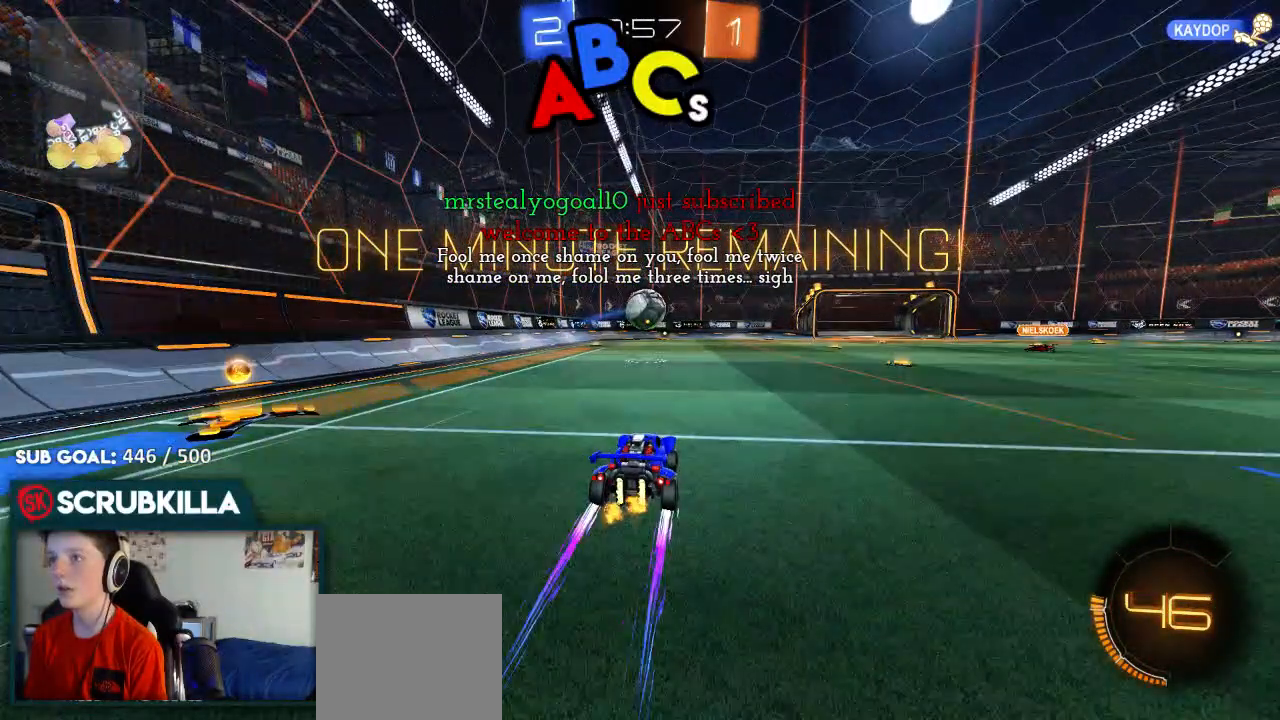
{"dt_ms": 500, "buttons": ["X", "R2"], "left_stick": "left", "right_stick": "center", "events": [[33, "B", "down"], [133, "B", "up"], [183, "left_stick", "left"], [250, "A", "down"], [317, "X", "down"], [383, "A", "up"]]}
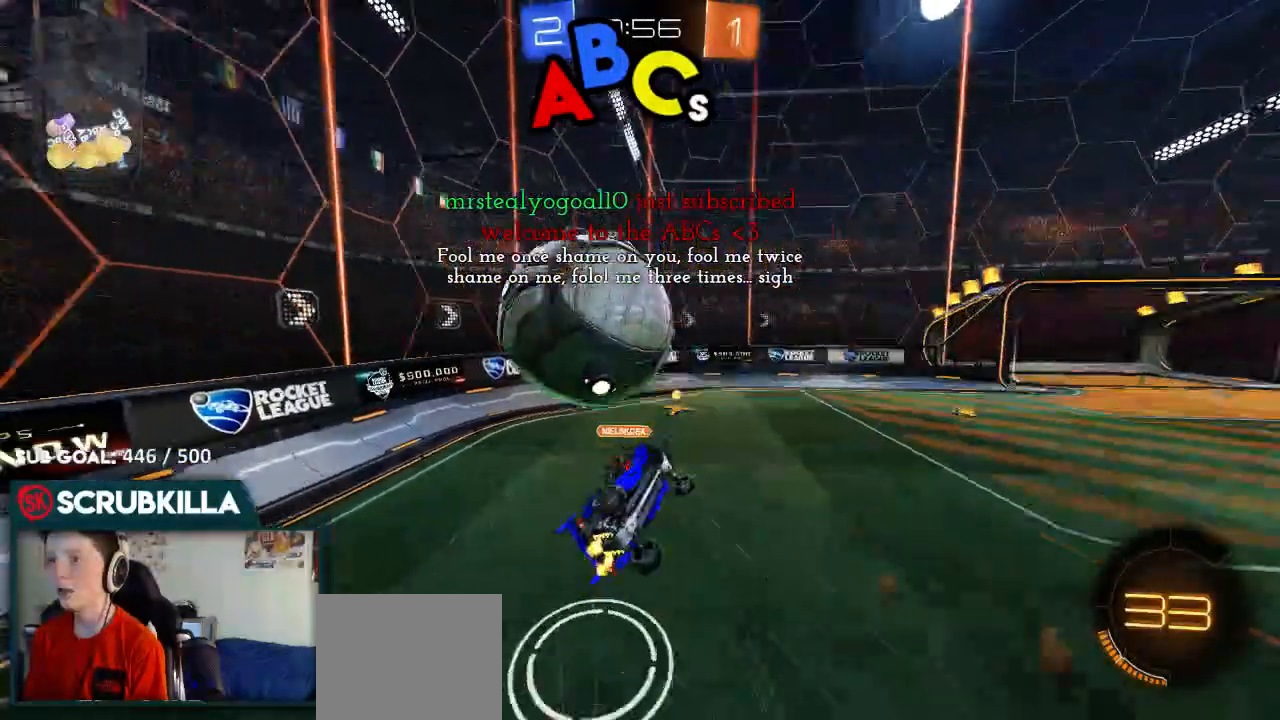
{"dt_ms": 500, "buttons": ["R2"], "left_stick": "right", "right_stick": "center", "events": [[17, "X", "up"], [17, "left_stick", "down-left"], [150, "R2", "up"], [217, "left_stick", "down-right"], [383, "R2", "down"], [483, "left_stick", "right"]]}
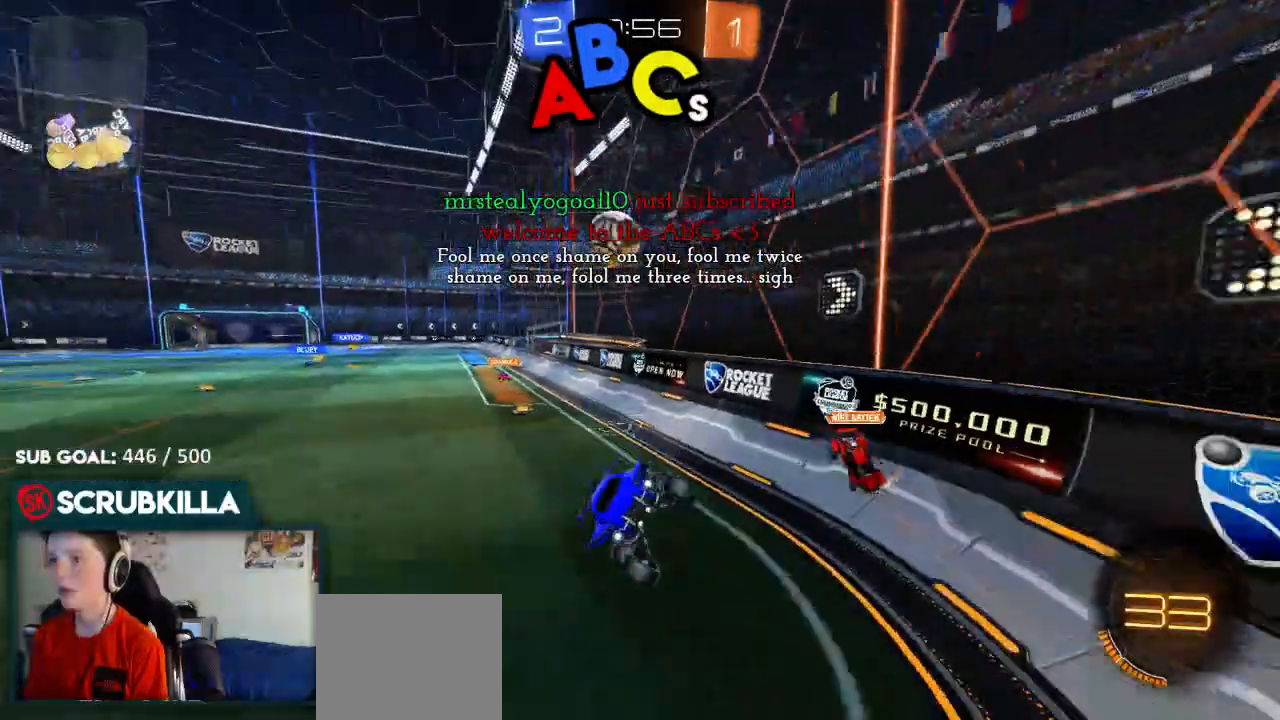
{"dt_ms": 500, "buttons": ["L2", "R2"], "left_stick": "up-right", "right_stick": "center", "events": [[133, "L2", "down"], [167, "left_stick", "up-right"], [200, "R2", "up"], [433, "R2", "down"]]}
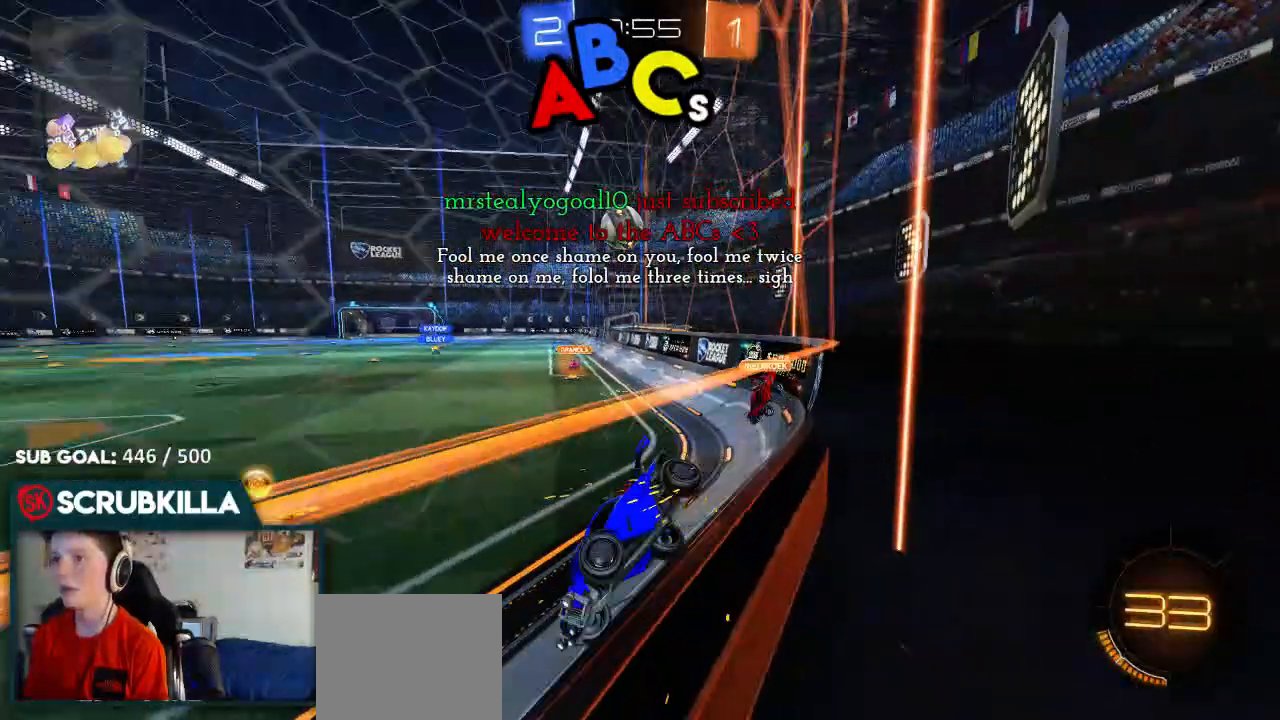
{"dt_ms": 500, "buttons": ["L2", "R2"], "left_stick": "up-right", "right_stick": "center", "events": []}
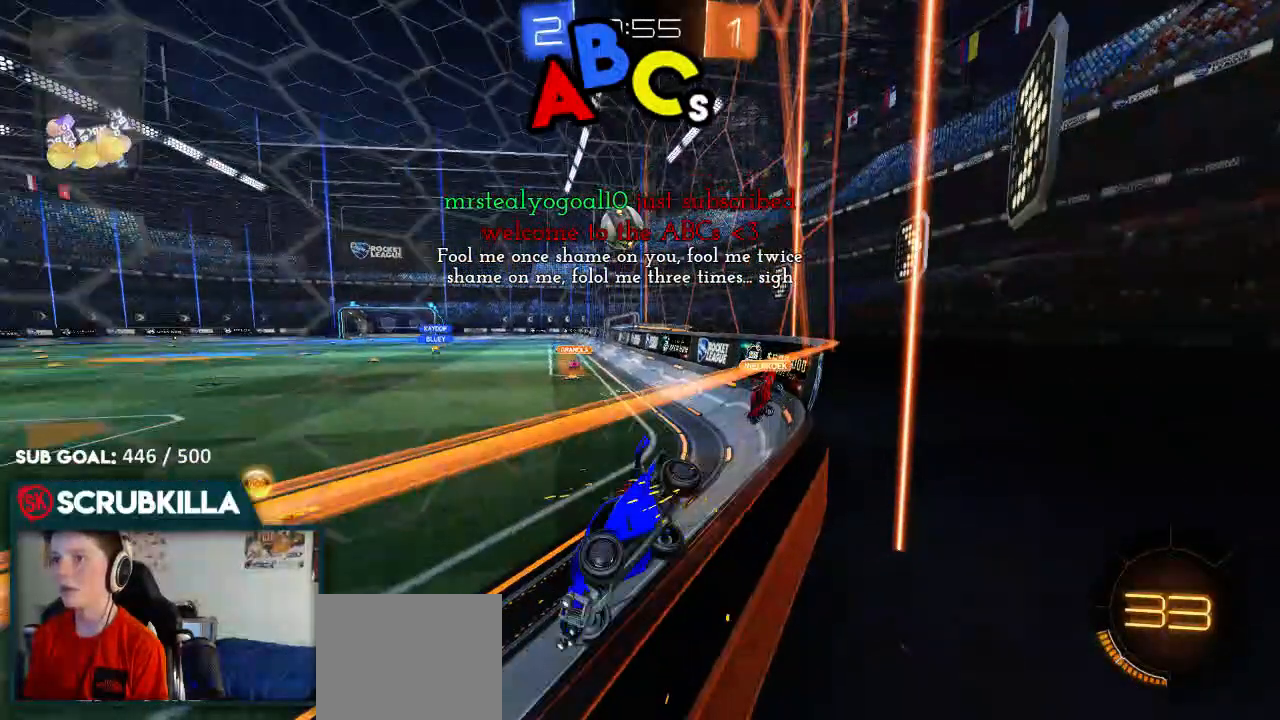
{"dt_ms": 500, "buttons": ["L2", "R2"], "left_stick": "up-right", "right_stick": "center", "events": []}
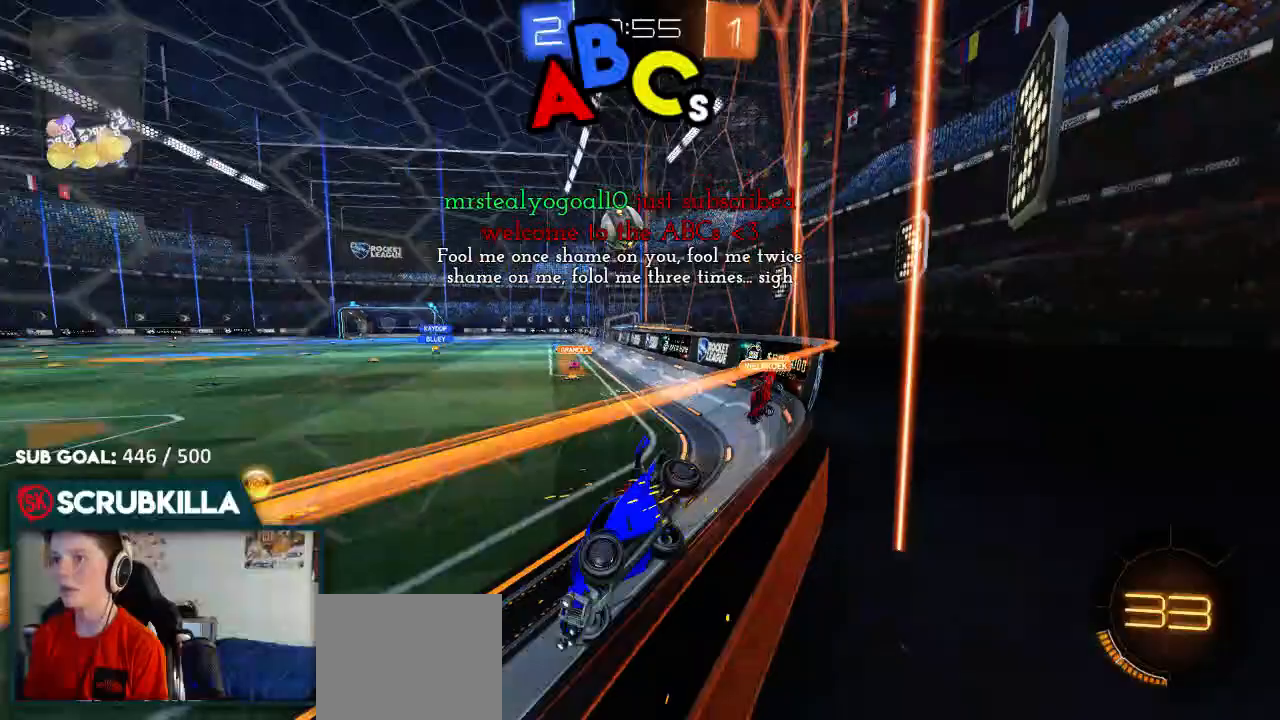
{"dt_ms": 500, "buttons": ["B", "R2"], "left_stick": "center", "right_stick": "center", "events": [[267, "B", "down"], [267, "L2", "up"], [267, "left_stick", "center"], [333, "Y", "down"], [433, "Y", "up"]]}
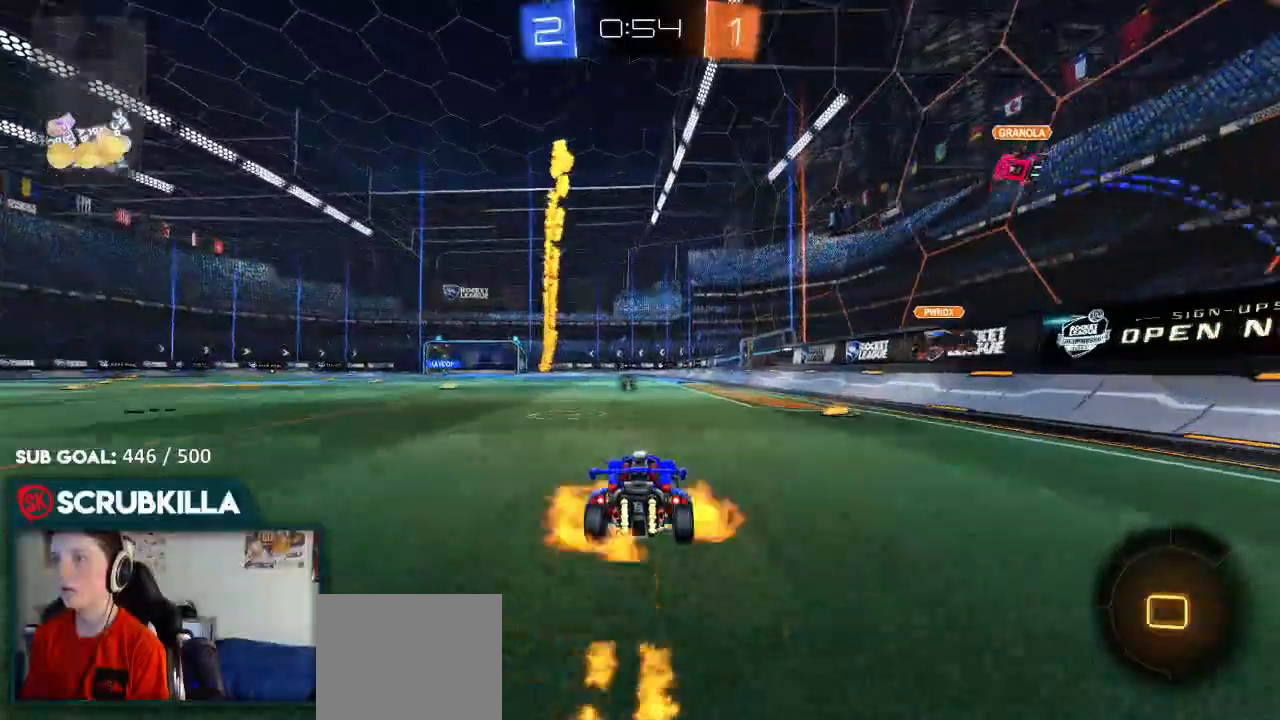
{"dt_ms": 500, "buttons": ["R2"], "left_stick": "up-right", "right_stick": "center", "events": [[83, "left_stick", "up"], [217, "A", "down"], [217, "X", "down"], [283, "A", "up"], [283, "X", "up"], [350, "B", "up"], [450, "left_stick", "up-right"]]}
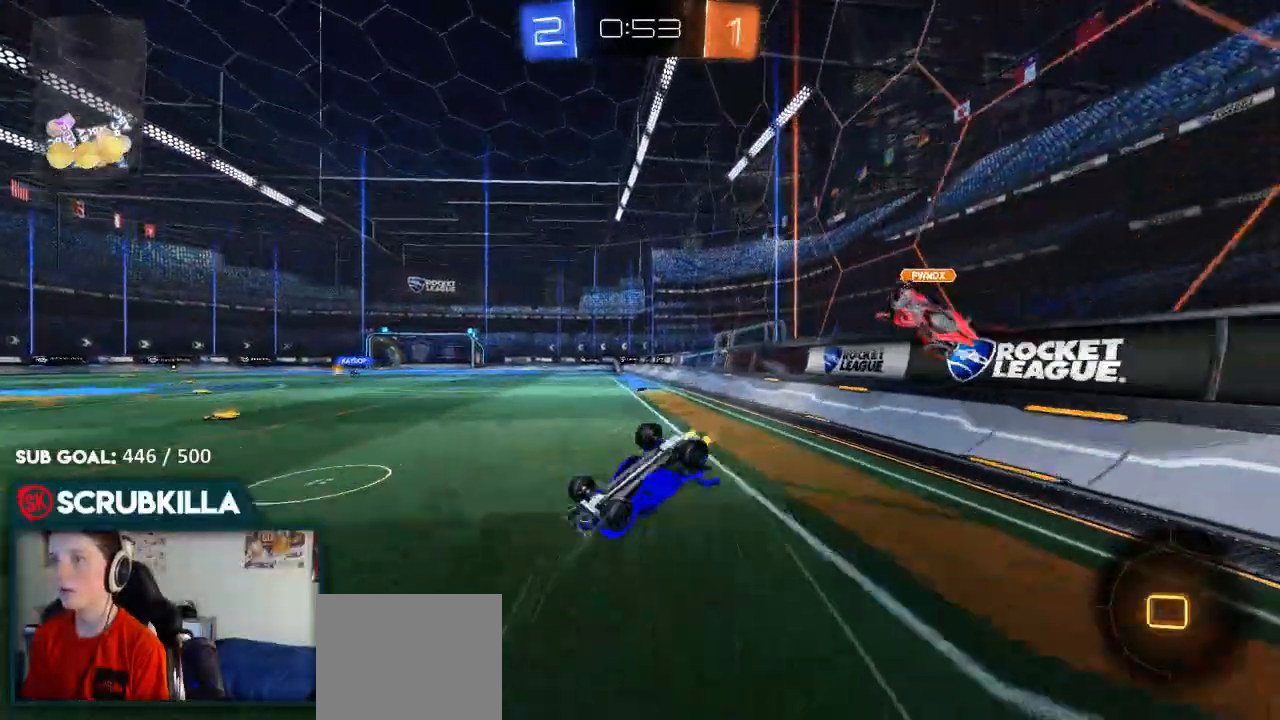
{"dt_ms": 500, "buttons": ["R2"], "left_stick": "center", "right_stick": "center", "events": [[133, "left_stick", "right"], [333, "Y", "down"], [400, "Y", "up"], [400, "left_stick", "center"]]}
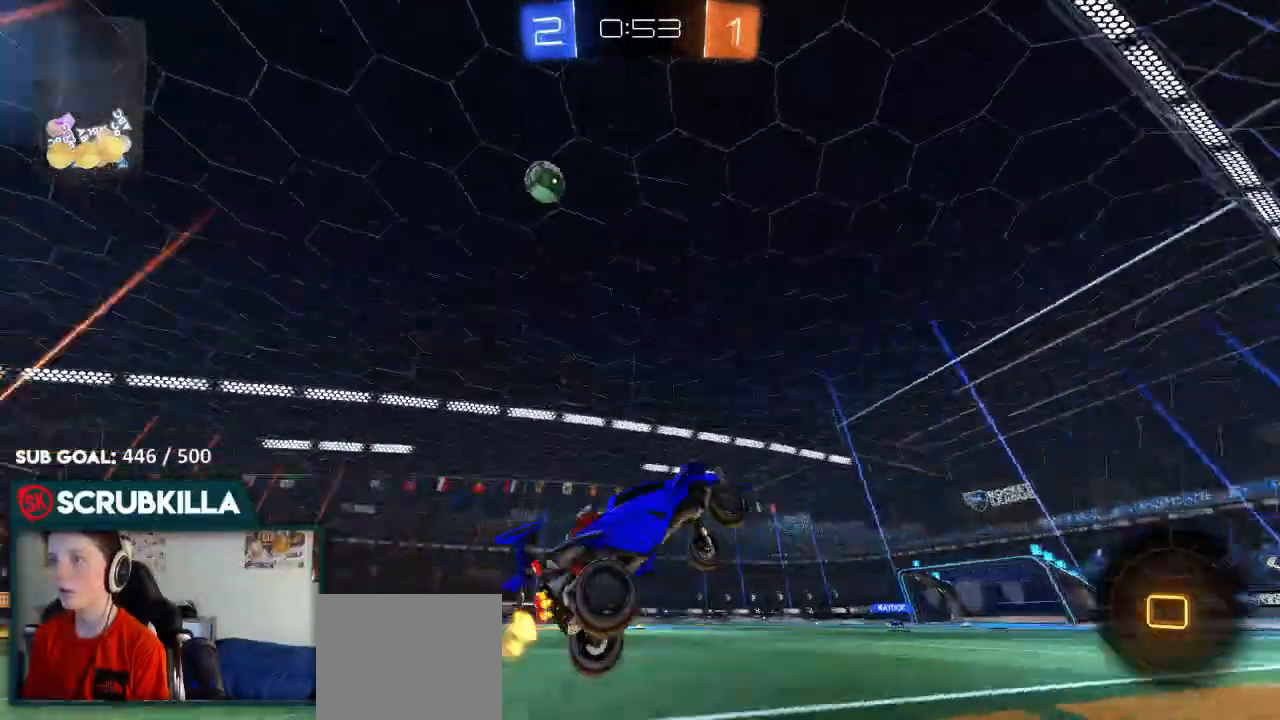
{"dt_ms": 500, "buttons": ["A", "R2"], "left_stick": "up", "right_stick": "center", "events": [[133, "left_stick", "down-left"], [400, "left_stick", "center"], [433, "A", "down"], [500, "left_stick", "up"]]}
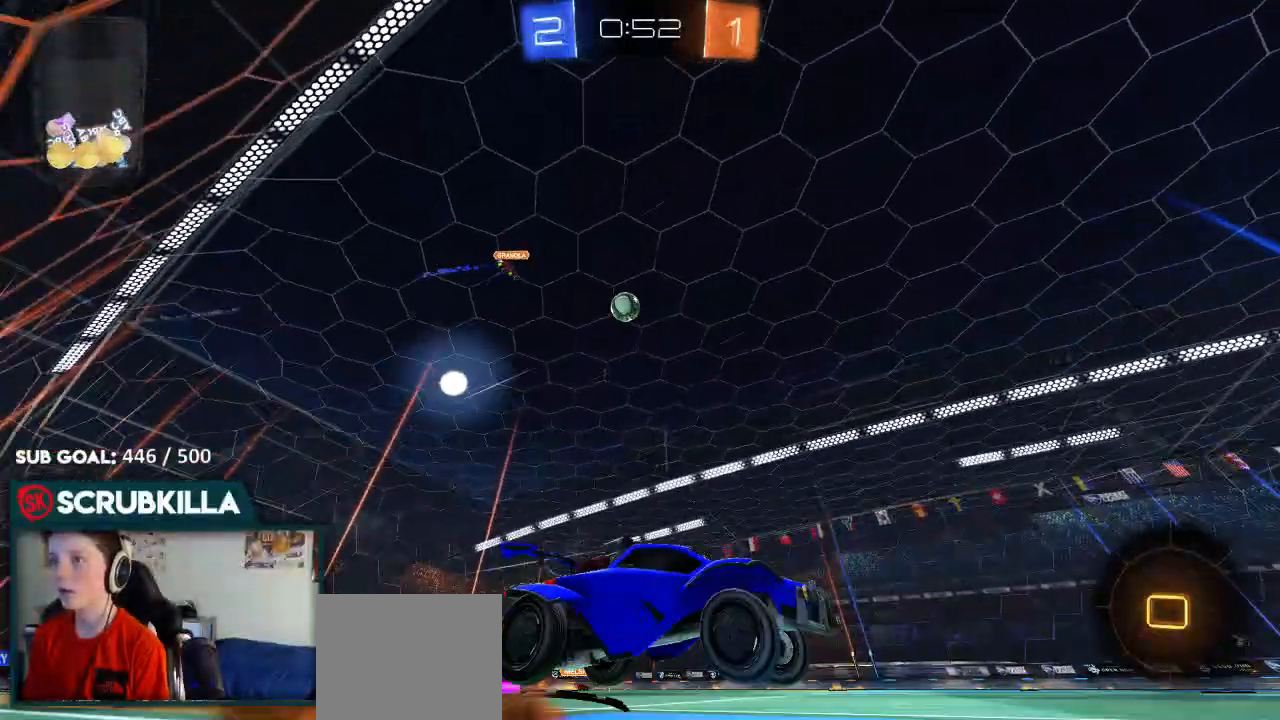
{"dt_ms": 500, "buttons": ["R2"], "left_stick": "center", "right_stick": "center", "events": [[67, "A", "up"], [133, "A", "down"], [267, "A", "up"], [333, "left_stick", "center"]]}
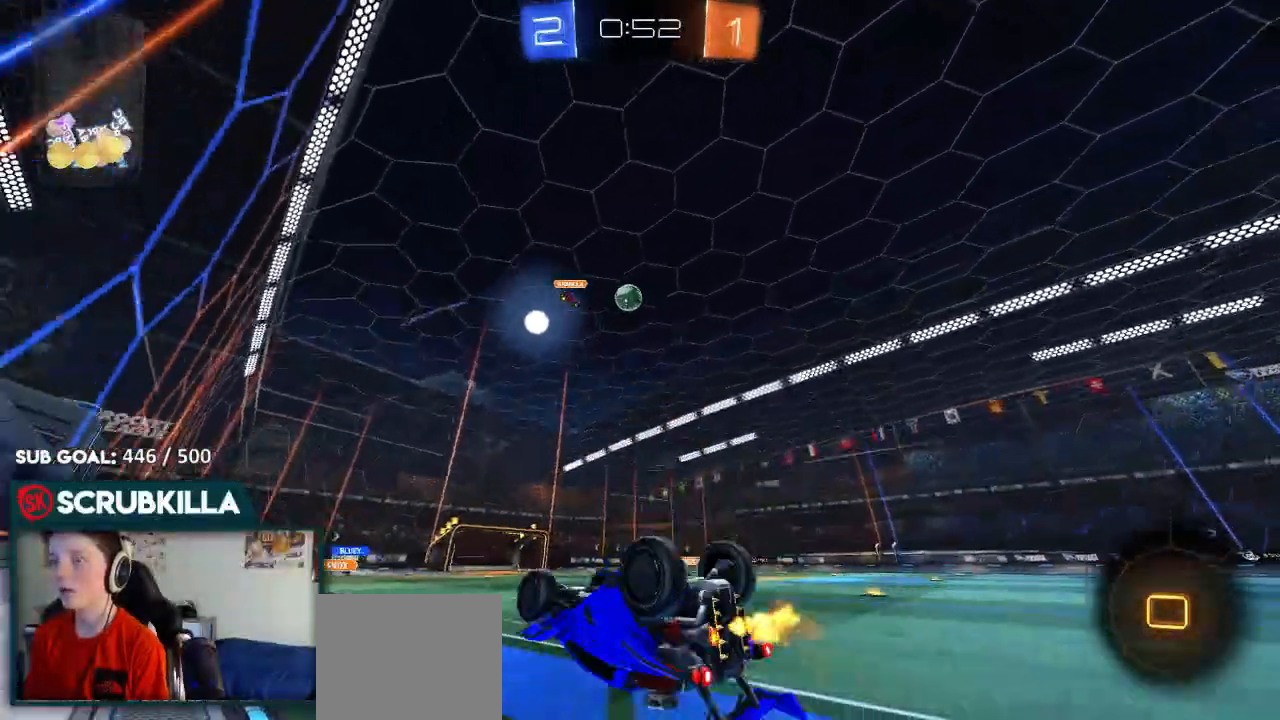
{"dt_ms": 500, "buttons": ["R2"], "left_stick": "down-left", "right_stick": "center", "events": [[33, "left_stick", "down-left"]]}
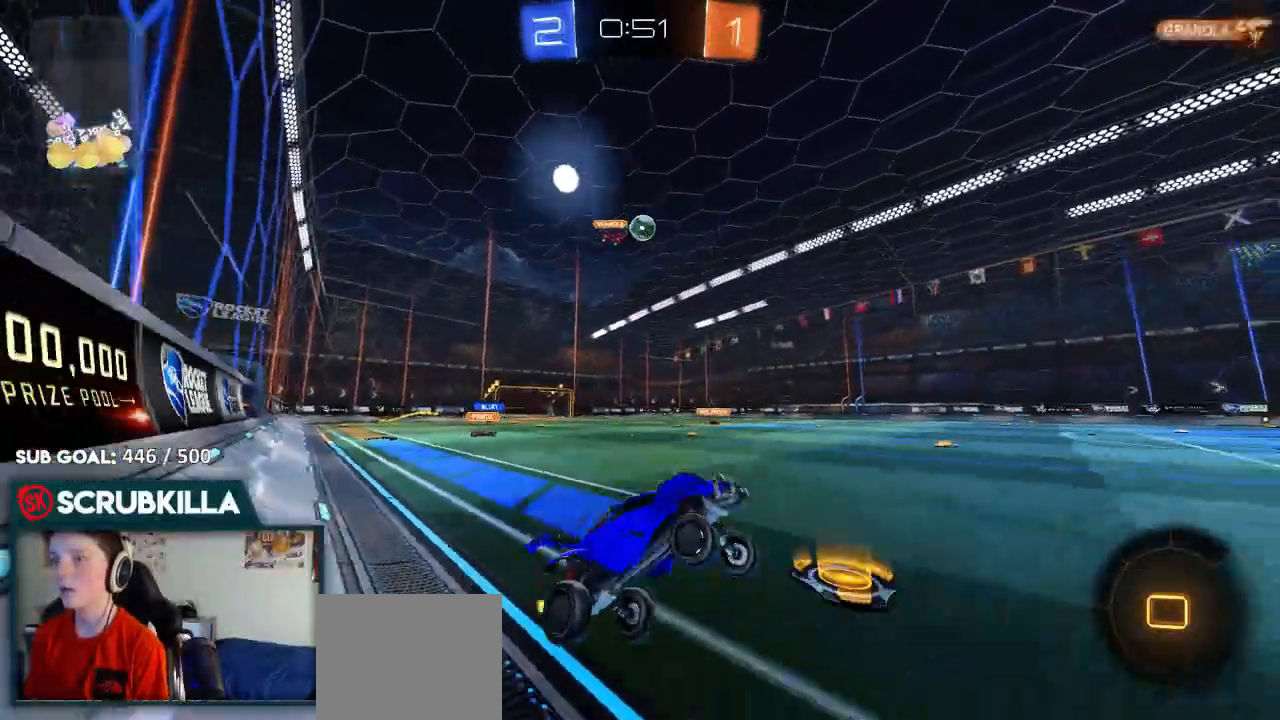
{"dt_ms": 500, "buttons": ["R2"], "left_stick": "left", "right_stick": "center", "events": [[67, "left_stick", "center"], [300, "left_stick", "left"]]}
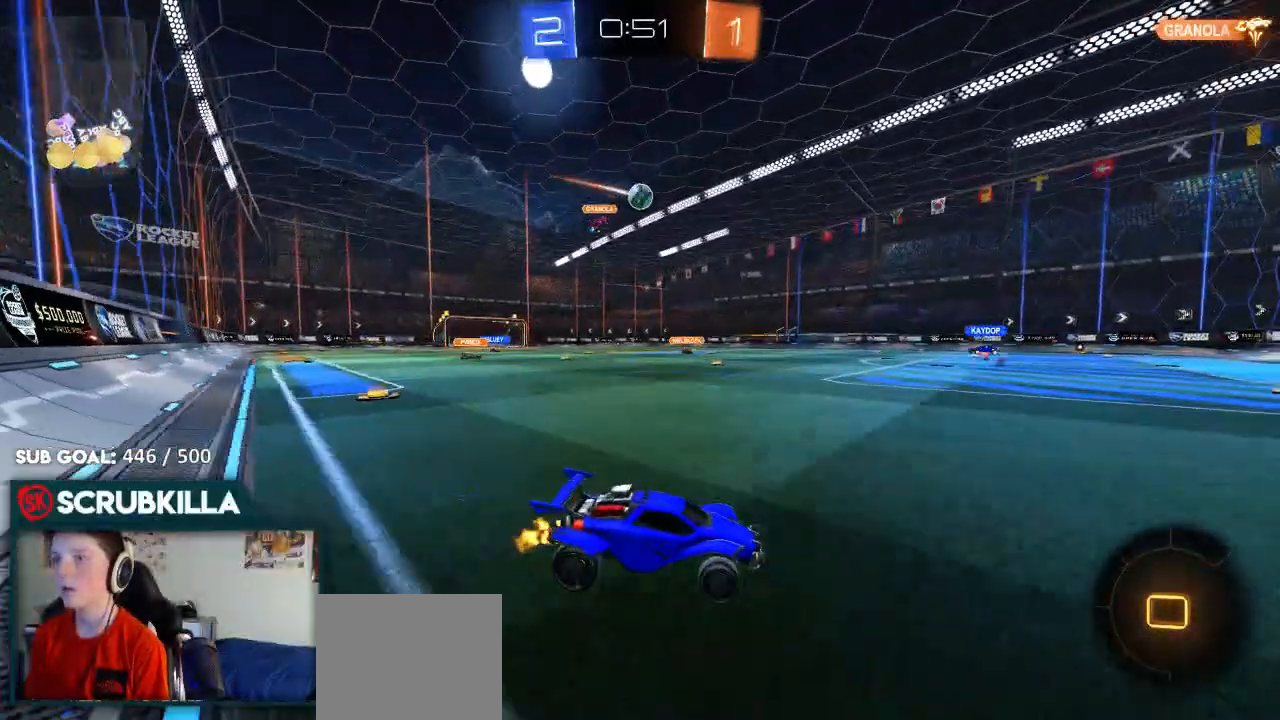
{"dt_ms": 500, "buttons": ["R2"], "left_stick": "left", "right_stick": "center", "events": [[267, "left_stick", "center"], [467, "left_stick", "left"]]}
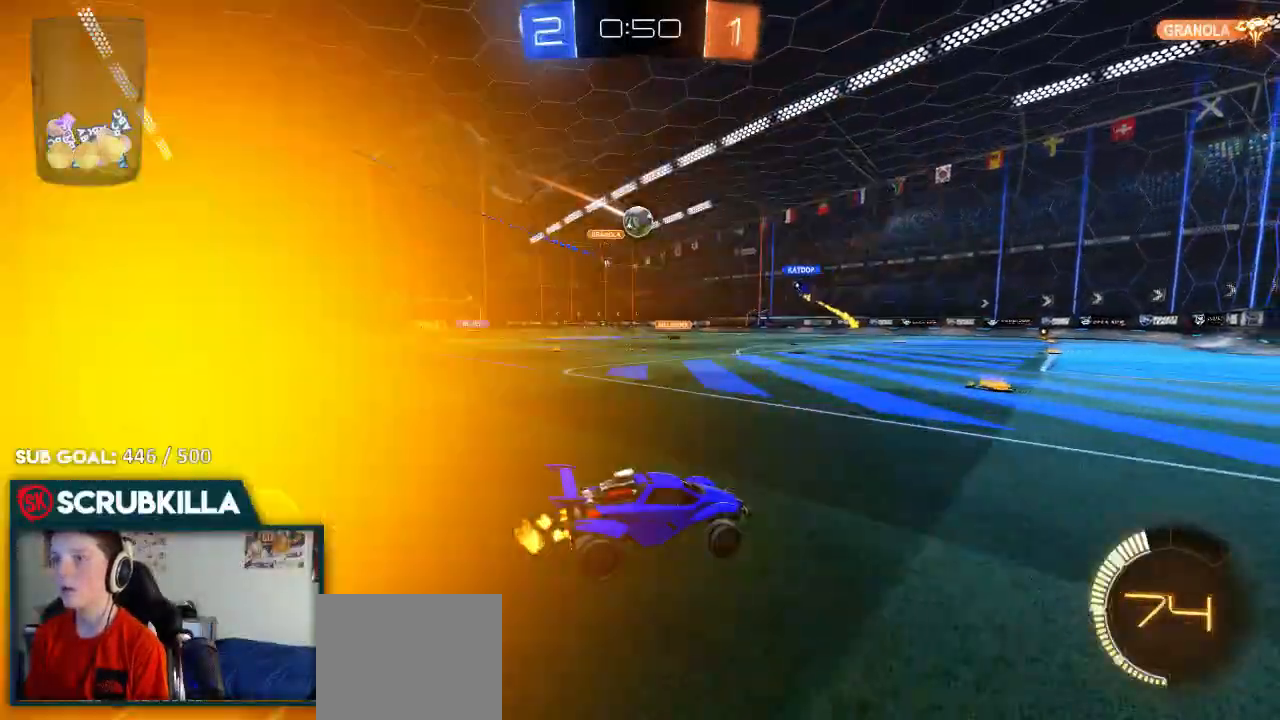
{"dt_ms": 500, "buttons": ["R2"], "left_stick": "center", "right_stick": "center", "events": [[433, "left_stick", "center"]]}
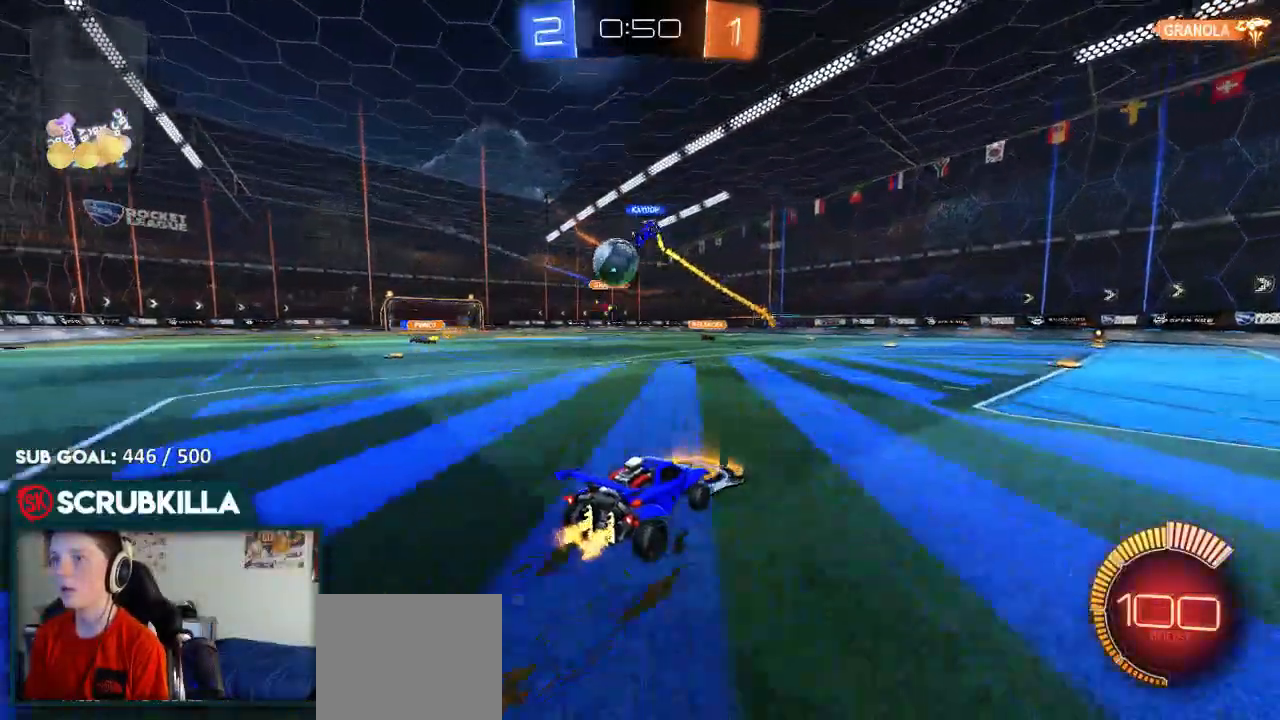
{"dt_ms": 500, "buttons": ["L2"], "left_stick": "center", "right_stick": "center", "events": [[167, "L2", "down"], [167, "R2", "up"]]}
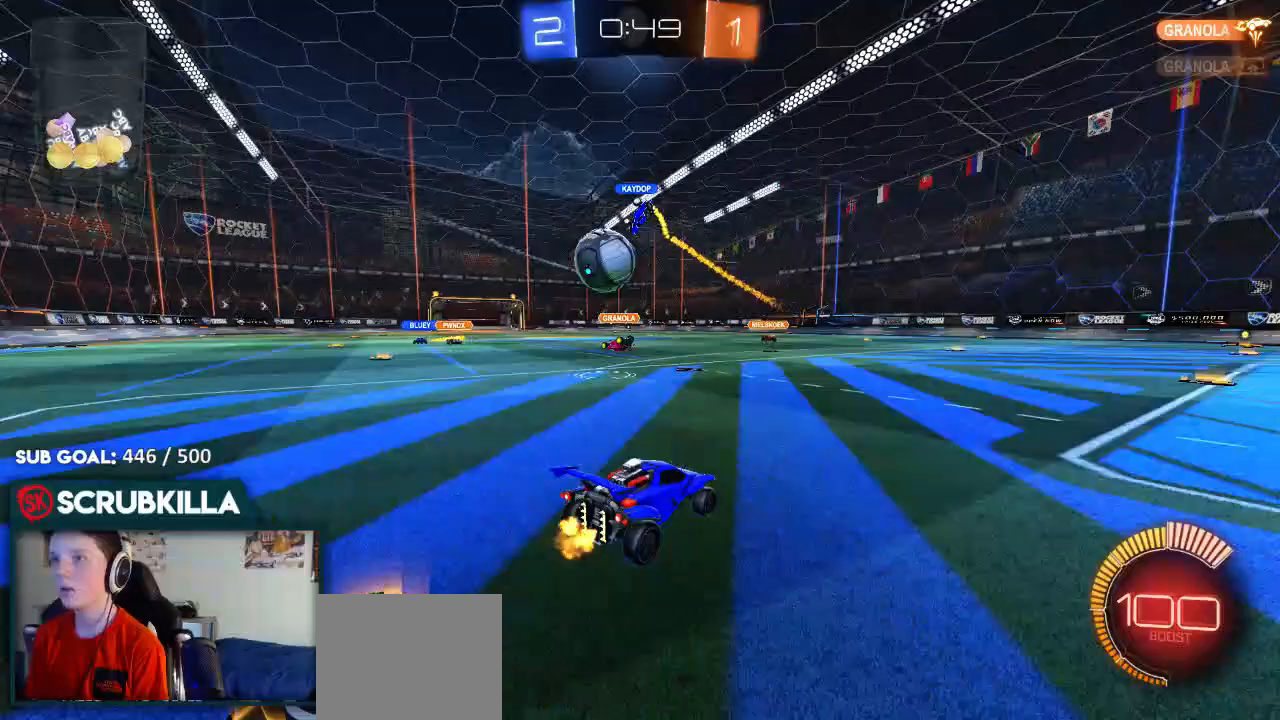
{"dt_ms": 500, "buttons": ["L2"], "left_stick": "center", "right_stick": "center", "events": []}
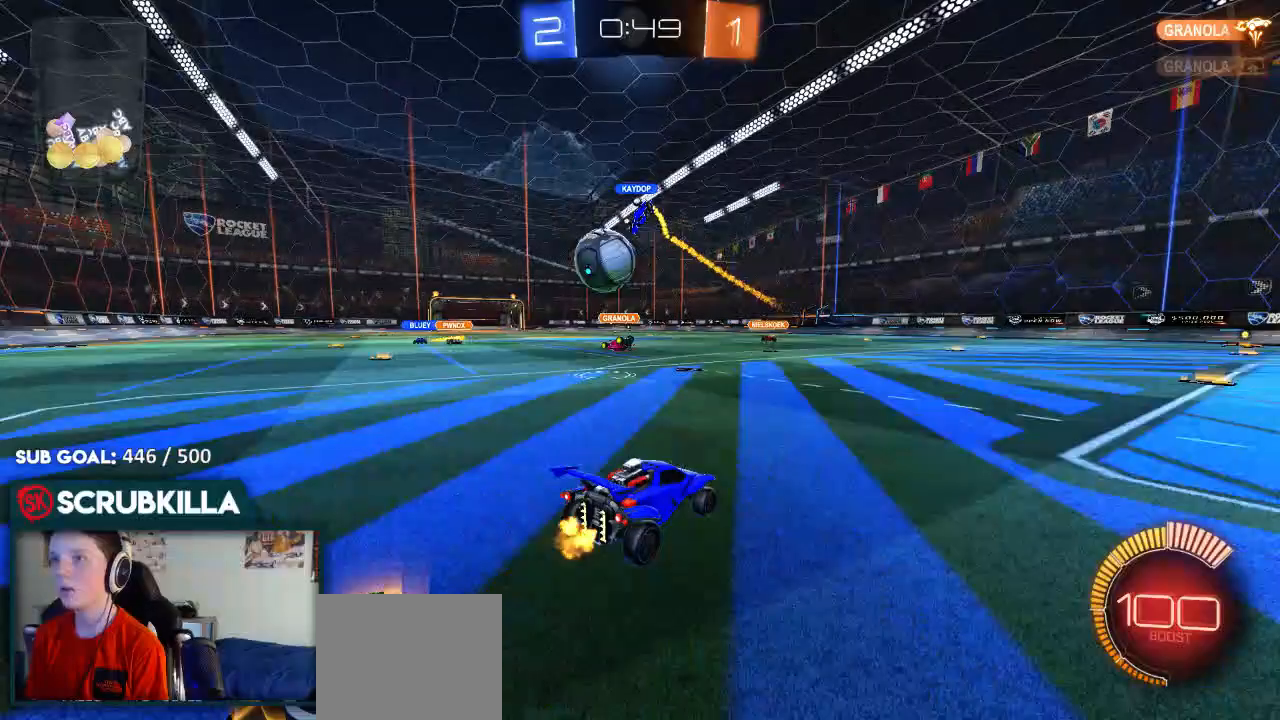
{"dt_ms": 500, "buttons": ["L2"], "left_stick": "center", "right_stick": "center", "events": []}
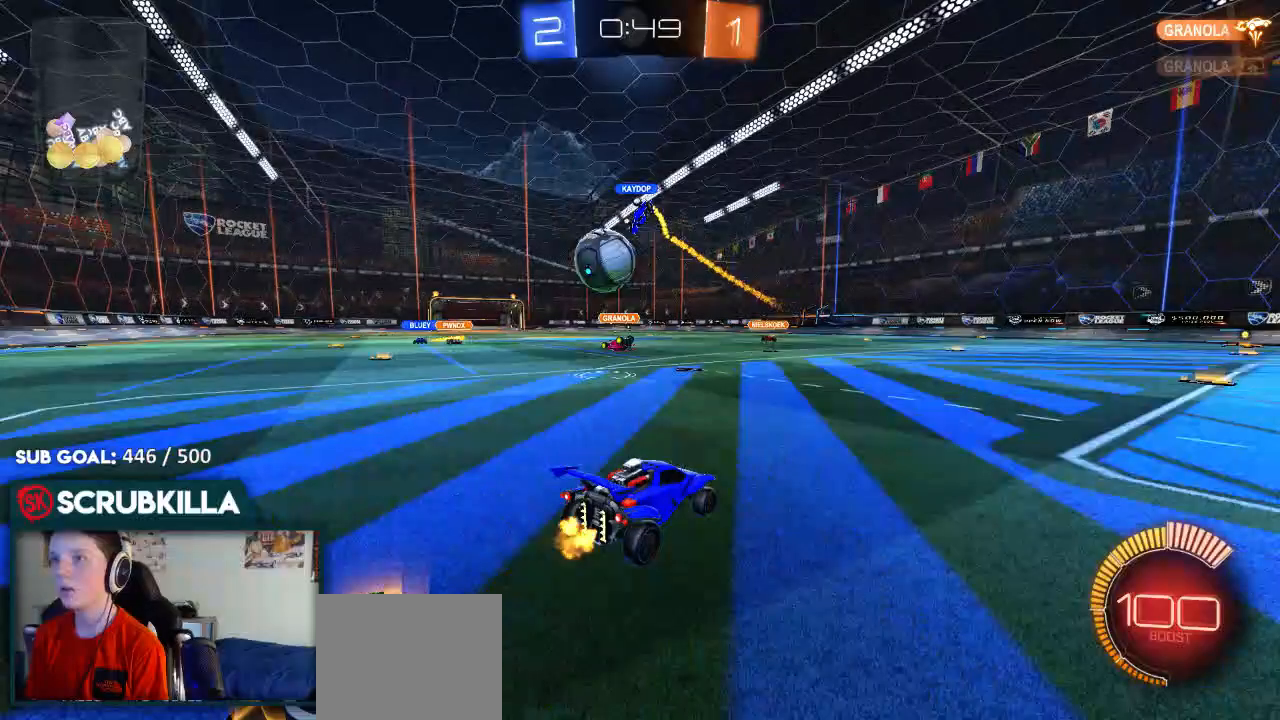
{"dt_ms": 500, "buttons": ["A"], "left_stick": "center", "right_stick": "center"}
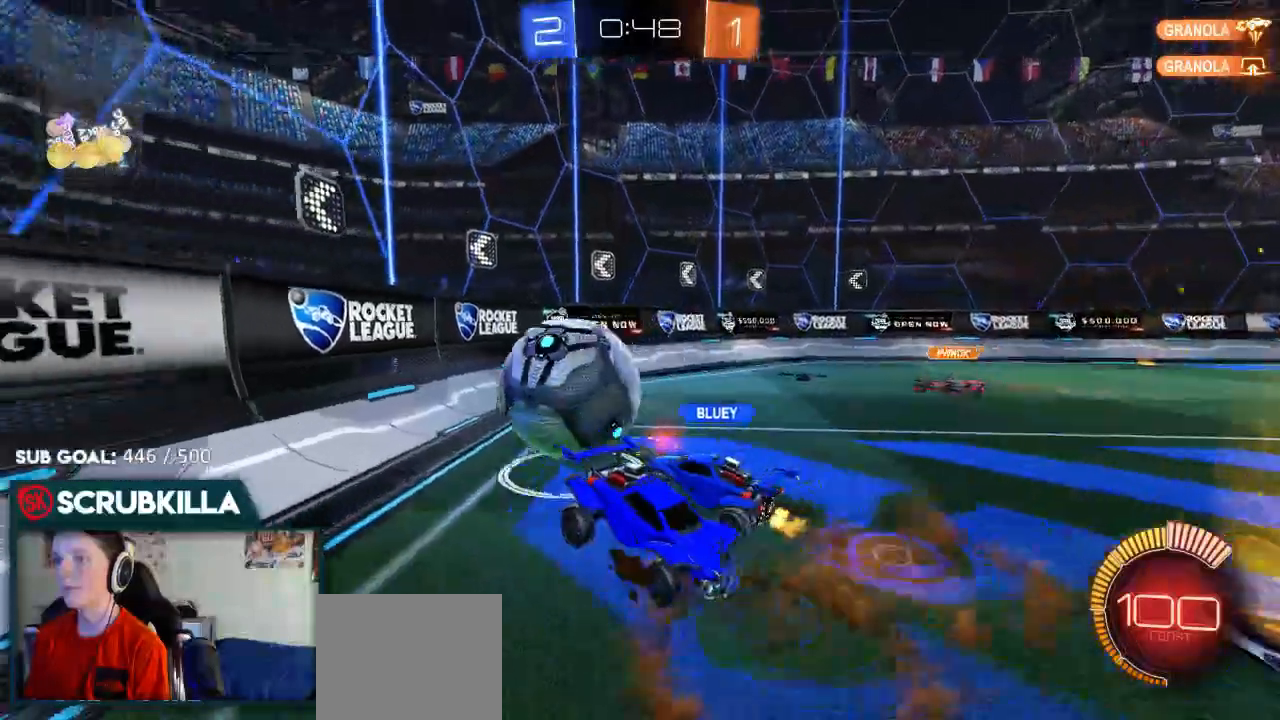
{"dt_ms": 500, "buttons": ["X"], "left_stick": "up", "right_stick": "center"}
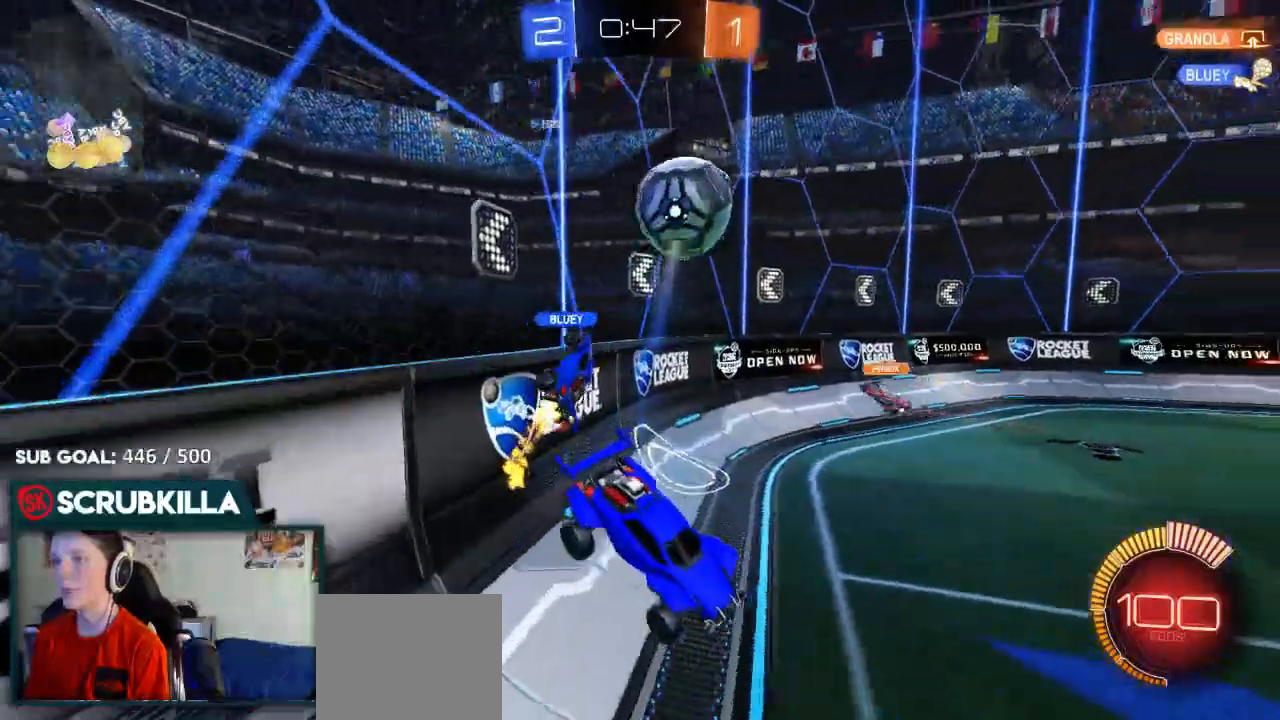
{"dt_ms": 1000, "buttons": ["R2"], "left_stick": "up-right", "right_stick": "center"}
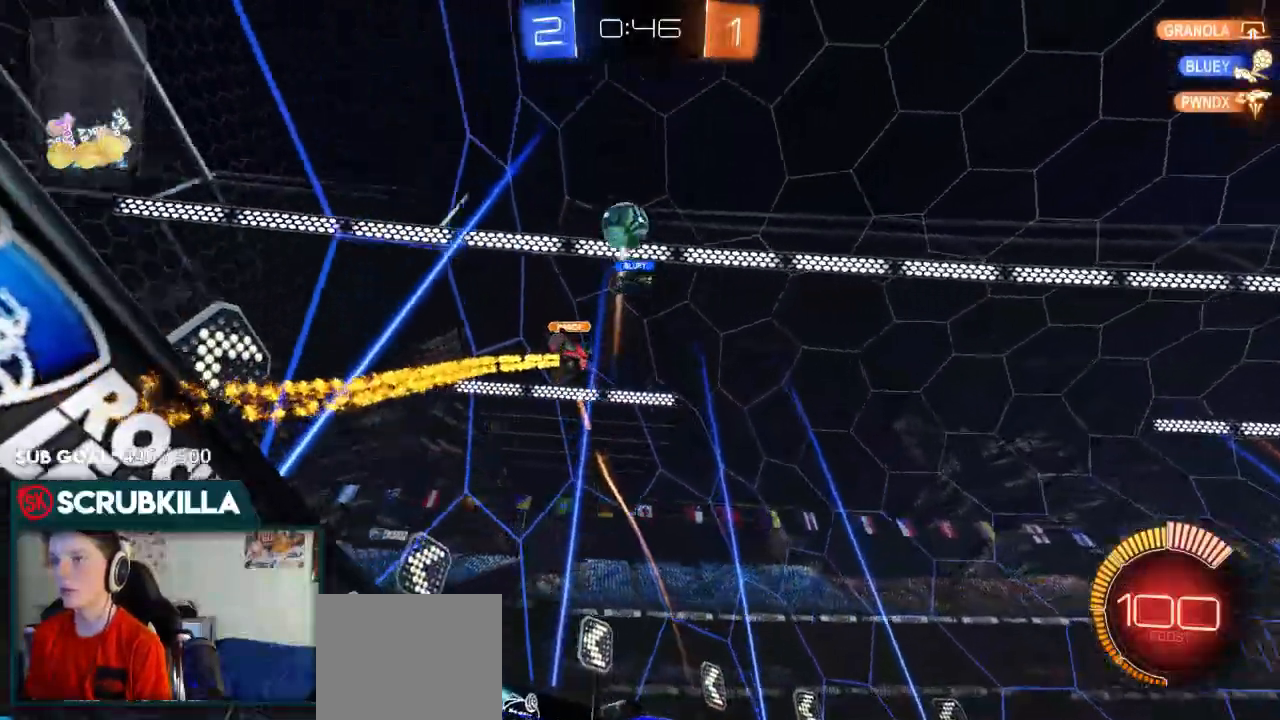
{"dt_ms": 500, "buttons": [], "left_stick": "left", "right_stick": "center", "events": [[167, "R2", "up"], [367, "left_stick", "center"], [433, "left_stick", "left"]]}
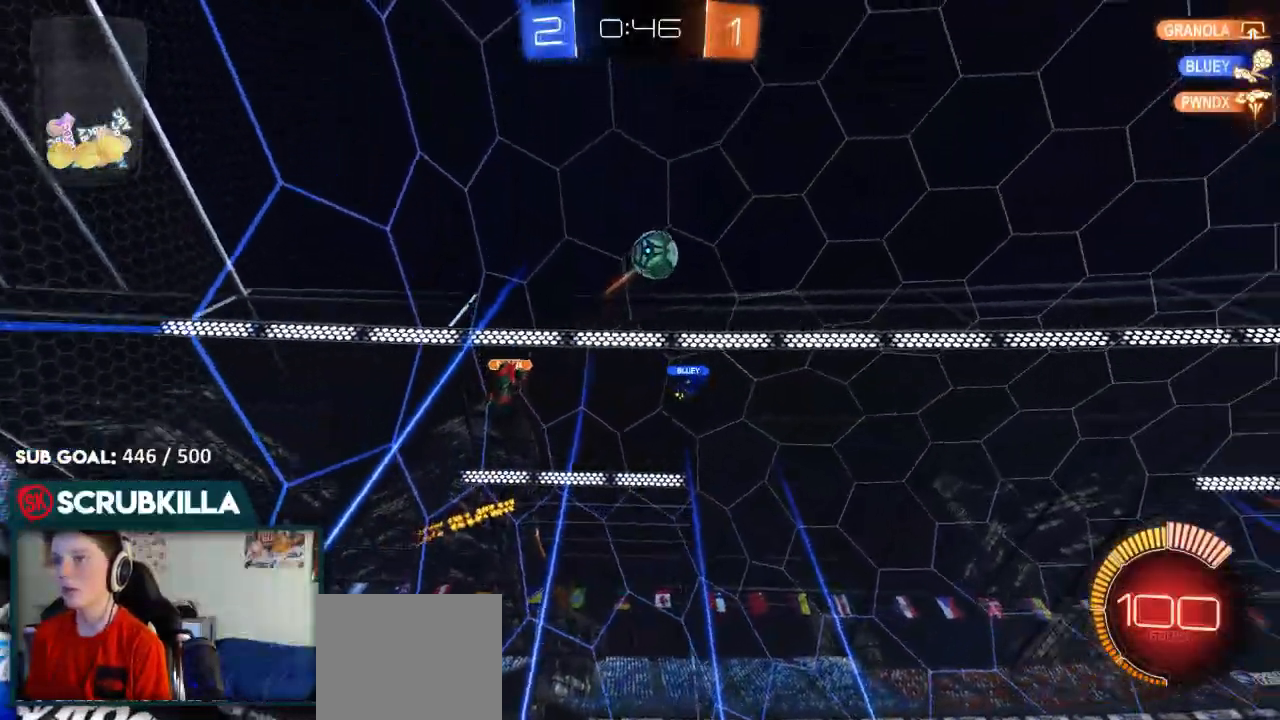
{"dt_ms": 500, "buttons": ["A", "B", "X", "R2"], "left_stick": "down-right", "right_stick": "center", "events": [[67, "R2", "down"], [267, "R2", "up"], [333, "A", "down"], [400, "B", "down"], [400, "R2", "down"], [400, "X", "down"], [433, "left_stick", "down-right"]]}
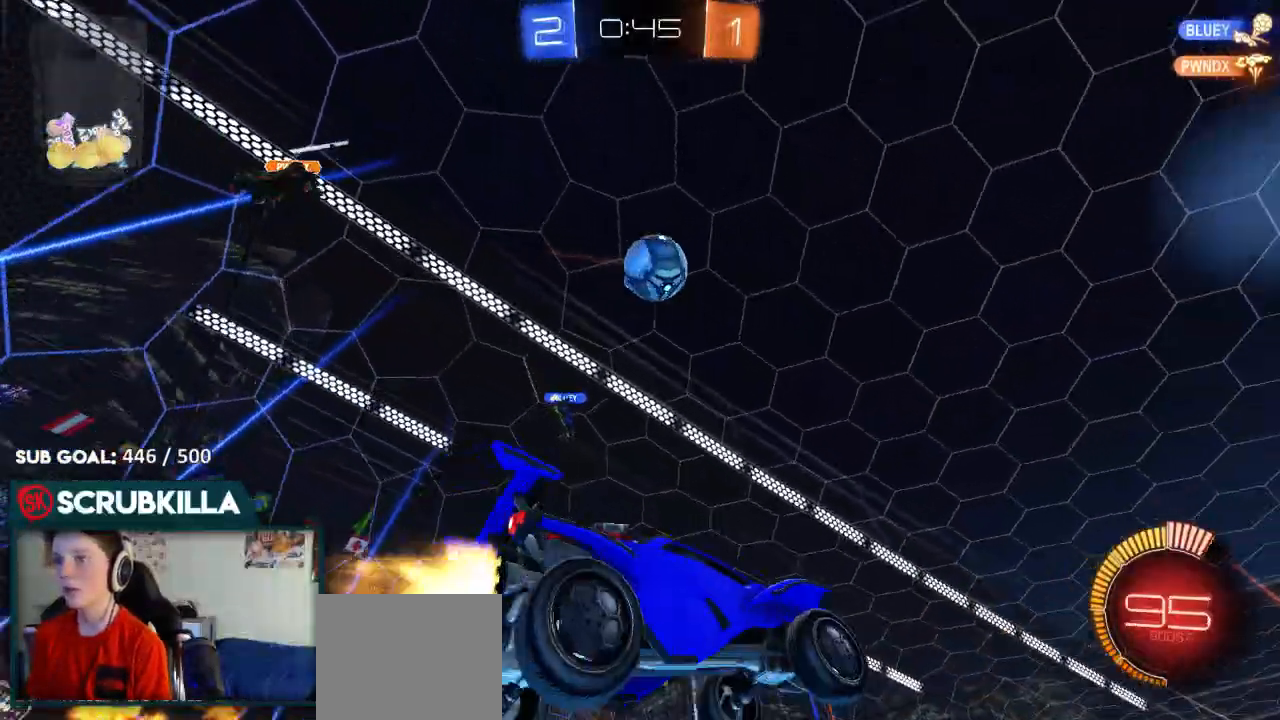
{"dt_ms": 500, "buttons": ["A", "B", "R2"], "left_stick": "up-right", "right_stick": "center", "events": [[100, "A", "up"], [100, "X", "up"], [200, "left_stick", "center"], [300, "left_stick", "right"], [367, "left_stick", "up-right"], [500, "A", "down"]]}
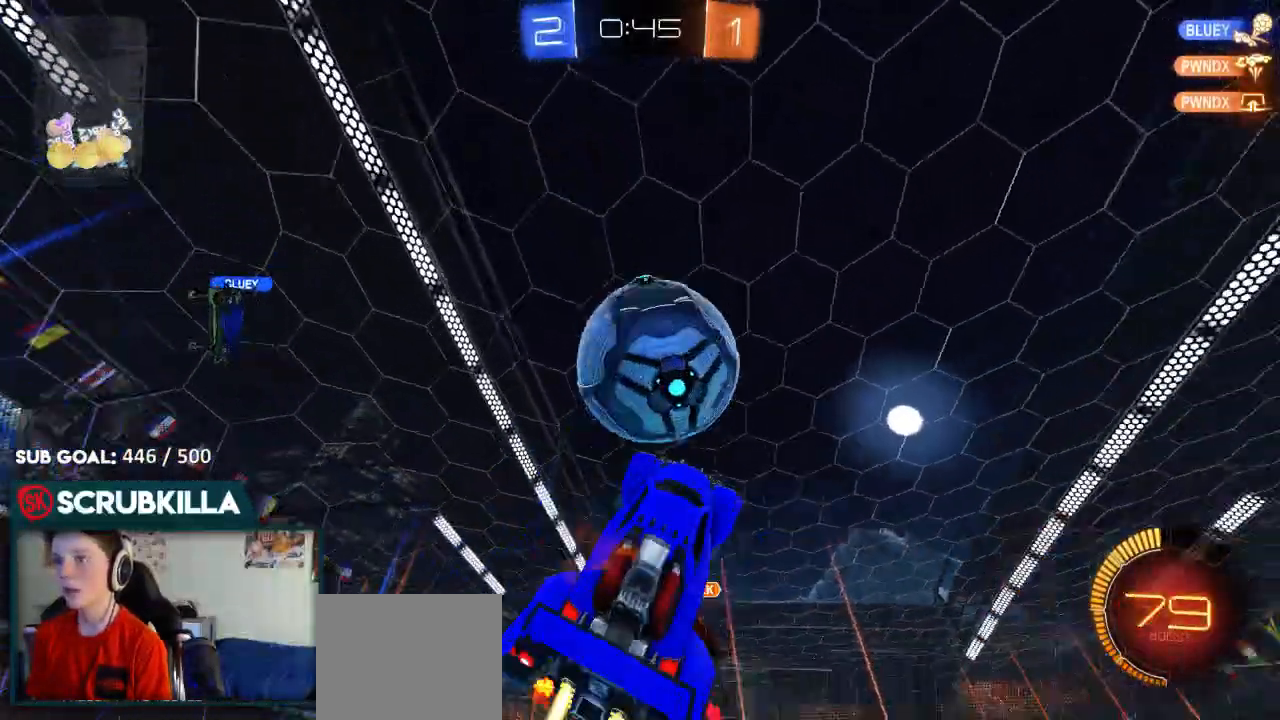
{"dt_ms": 500, "buttons": [], "left_stick": "right", "right_stick": "center", "events": [[83, "X", "down"], [350, "A", "up"], [350, "B", "up"], [350, "X", "up"], [417, "R2", "up"], [450, "left_stick", "right"]]}
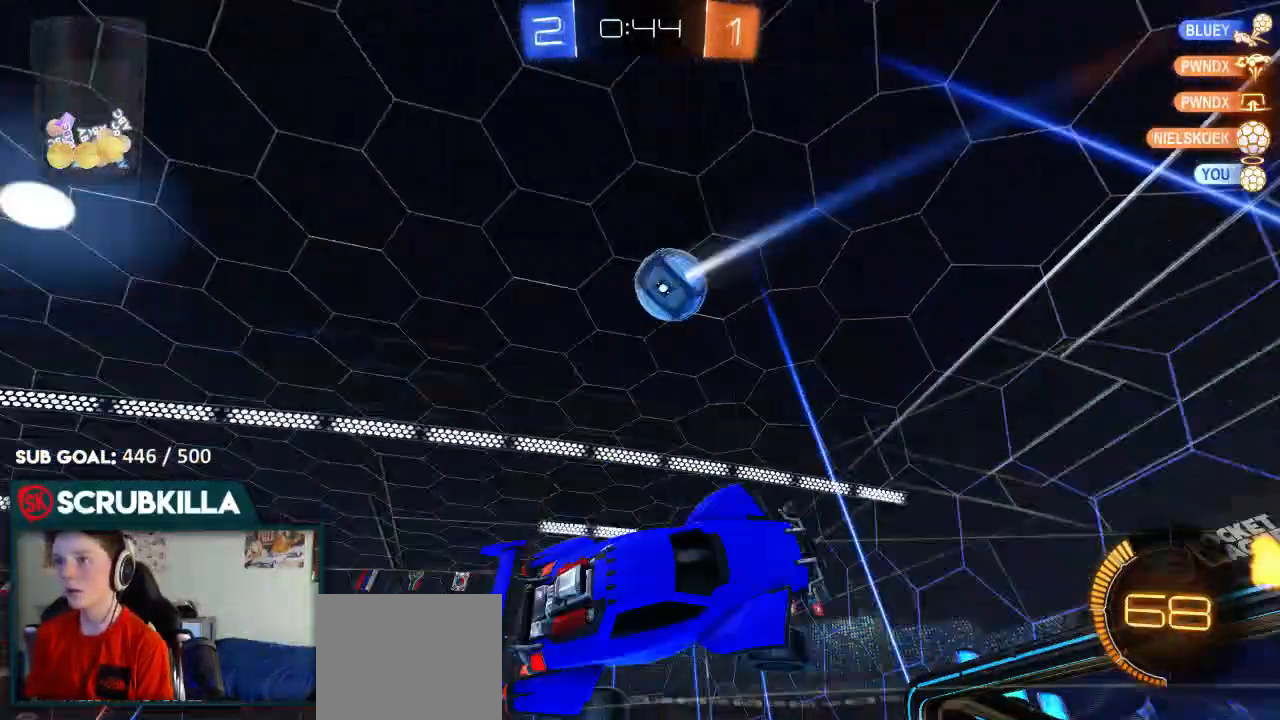
{"dt_ms": 500, "buttons": [], "left_stick": "center", "right_stick": "center", "events": [[83, "left_stick", "center"]]}
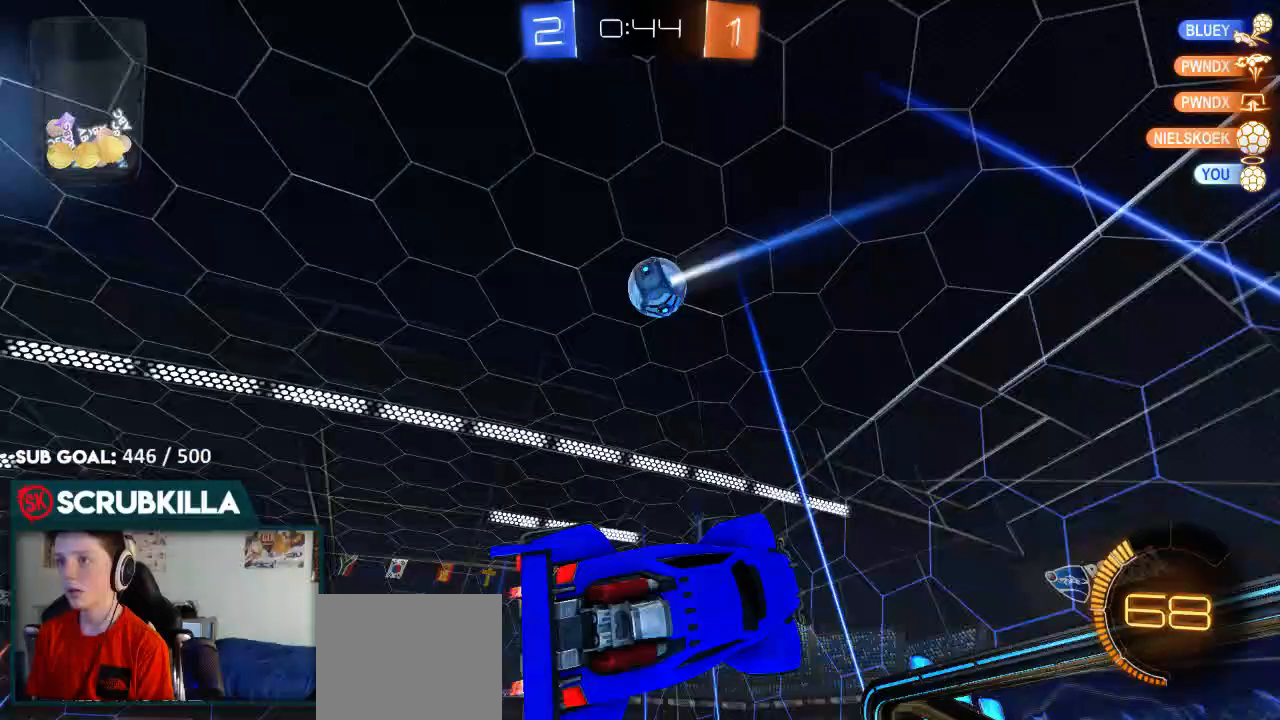
{"dt_ms": 500, "buttons": [], "left_stick": "center", "right_stick": "center", "events": []}